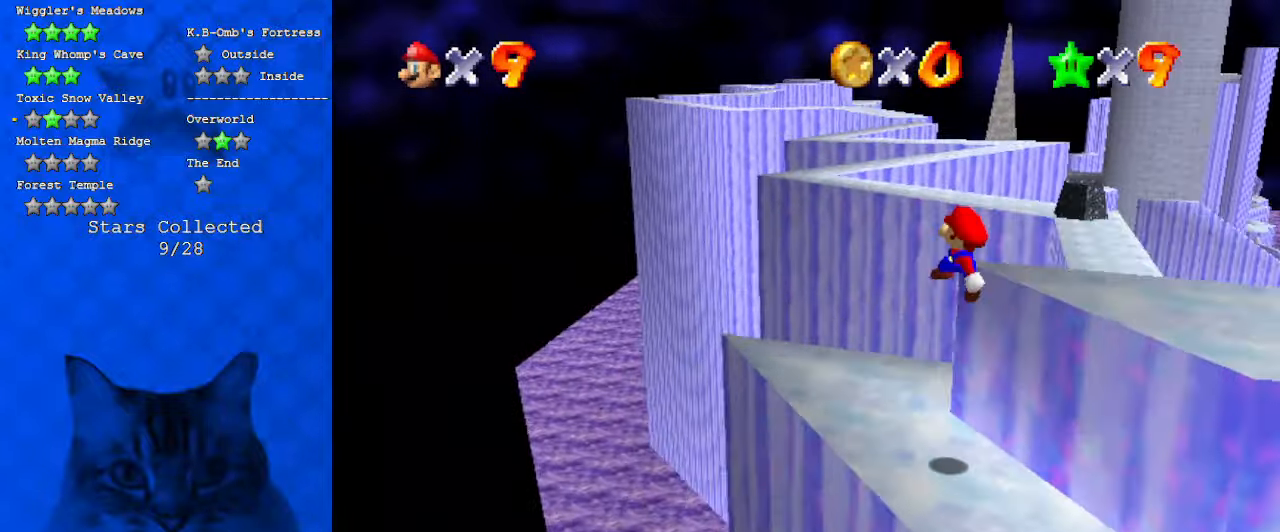
Gameplay with keyboard; each line is a JSON object with the keys held at the frame after it. "events" lists presses ("down") and releases ("up") of "a", "c", "ctrl", "d", "down", "left", "return", "right", "s", "shift", "up", "w", "x" and "y" between this image and that frame as [ms after this image, input, new state], when the widget could be followed in between. No other keys are recorded. Mouse input is not recorded.
{"keys": [], "events": [[67, "right", "down"], [100, "a", "down"], [300, "a", "up"], [300, "right", "up"]]}
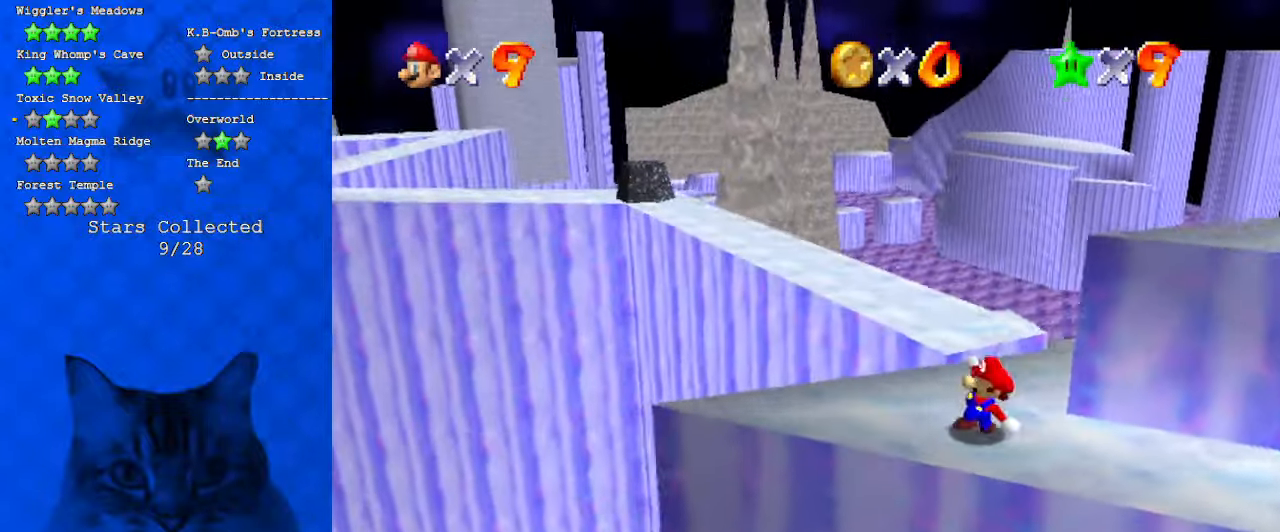
{"keys": ["a"], "events": [[267, "a", "down"], [434, "a", "up"], [500, "a", "down"]]}
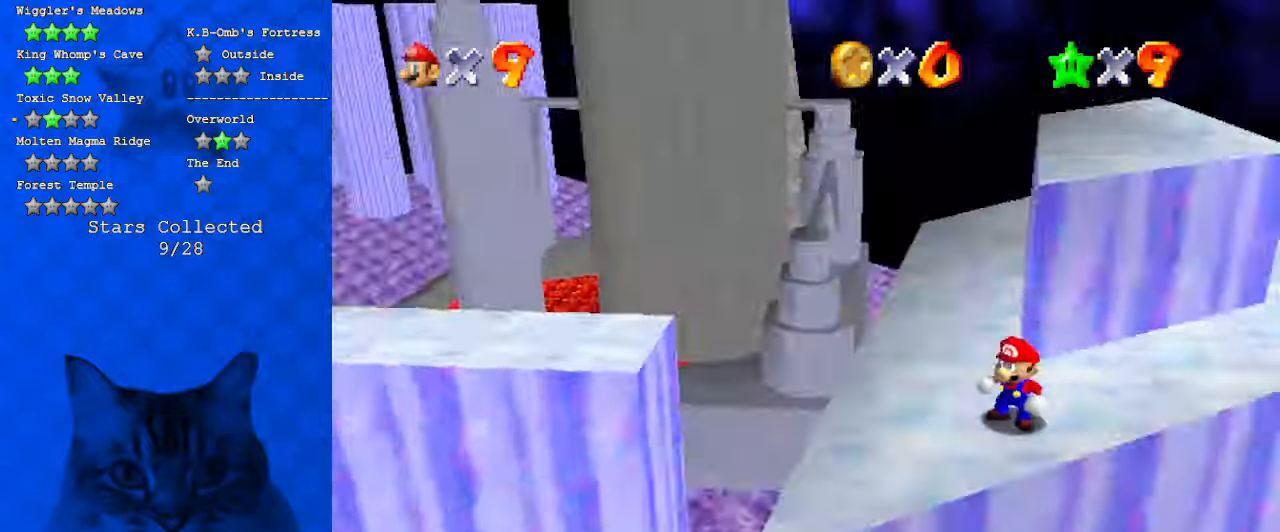
{"keys": [], "events": [[134, "a", "up"], [267, "down", "down"], [267, "left", "down"], [334, "d", "down"], [400, "left", "up"], [467, "d", "up"], [467, "down", "up"]]}
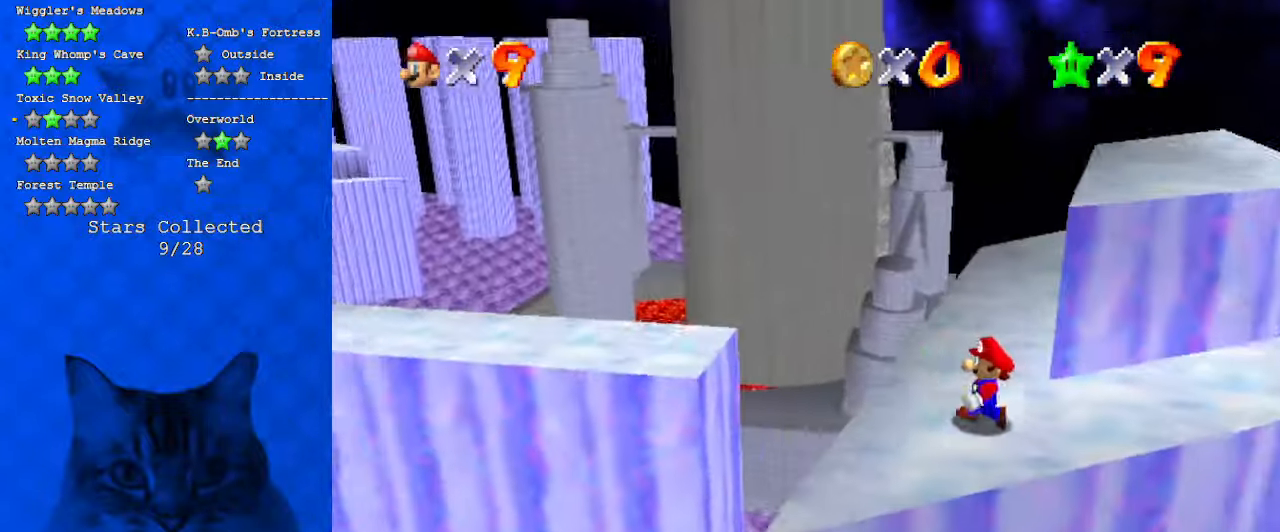
{"keys": ["up"], "events": [[467, "up", "down"]]}
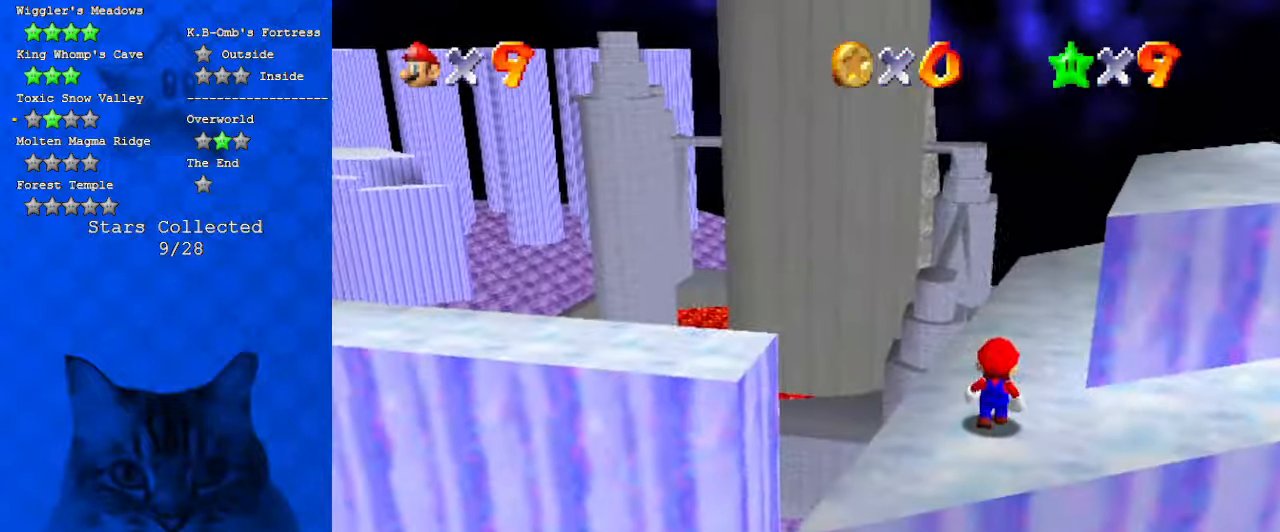
{"keys": ["left"], "events": [[67, "up", "up"], [200, "left", "down"], [200, "shift", "down"], [334, "shift", "up"]]}
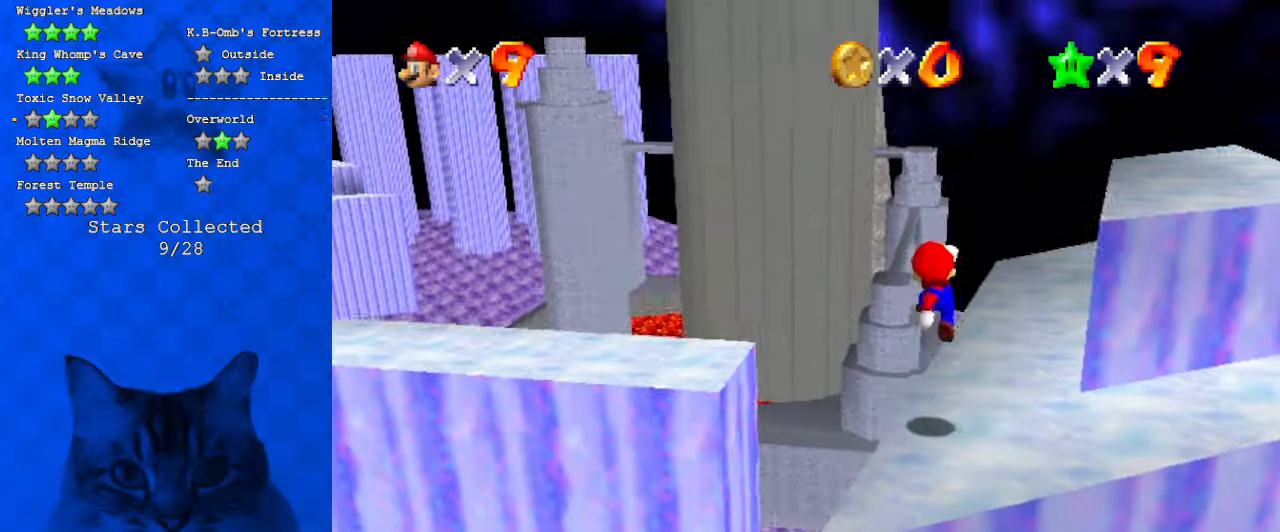
{"keys": [], "events": [[134, "c", "down"], [134, "left", "up"], [234, "c", "up"], [300, "w", "down"], [467, "w", "up"]]}
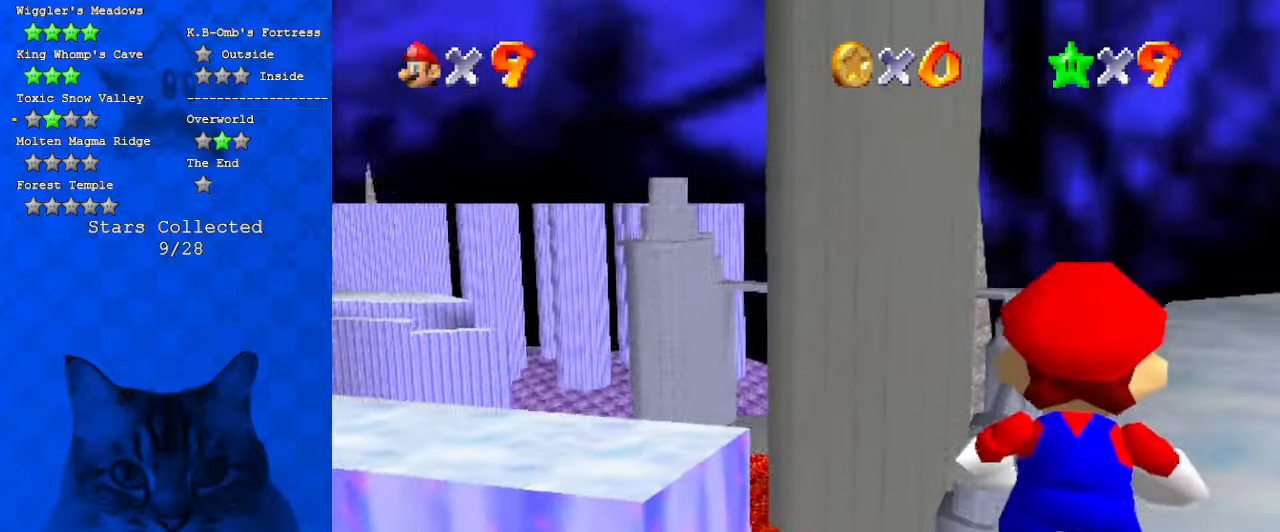
{"keys": ["up"], "events": [[434, "up", "down"]]}
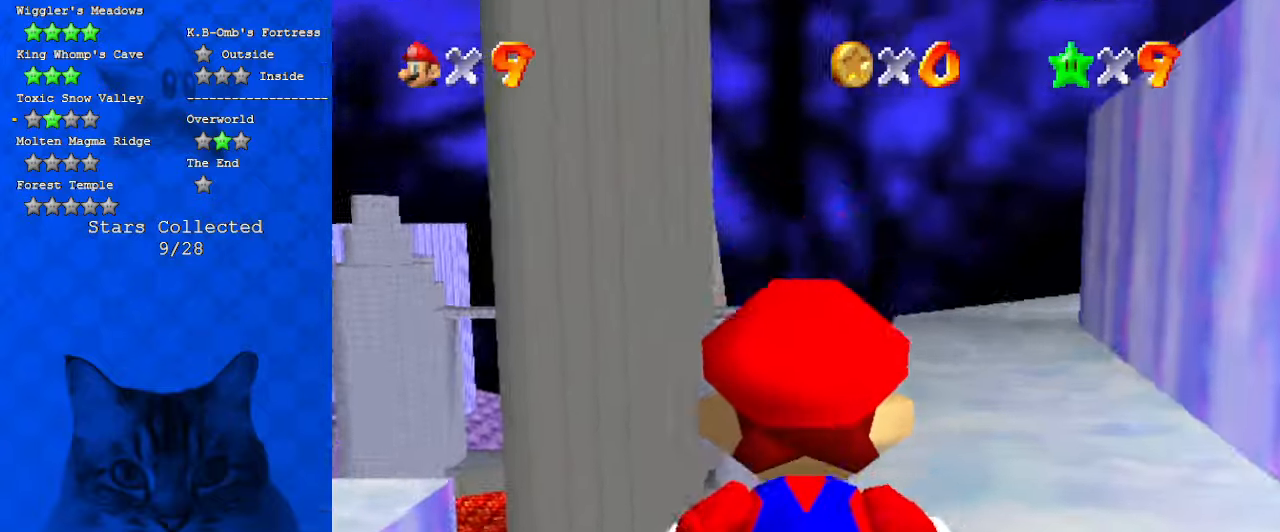
{"keys": ["up"], "events": []}
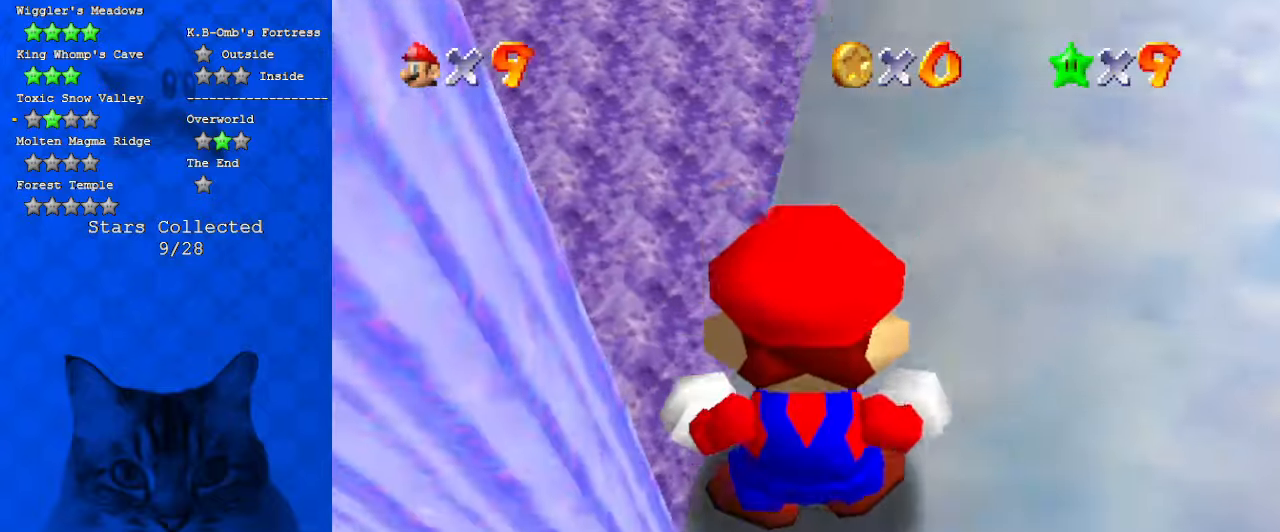
{"keys": ["right"], "events": [[67, "right", "down"], [200, "up", "up"]]}
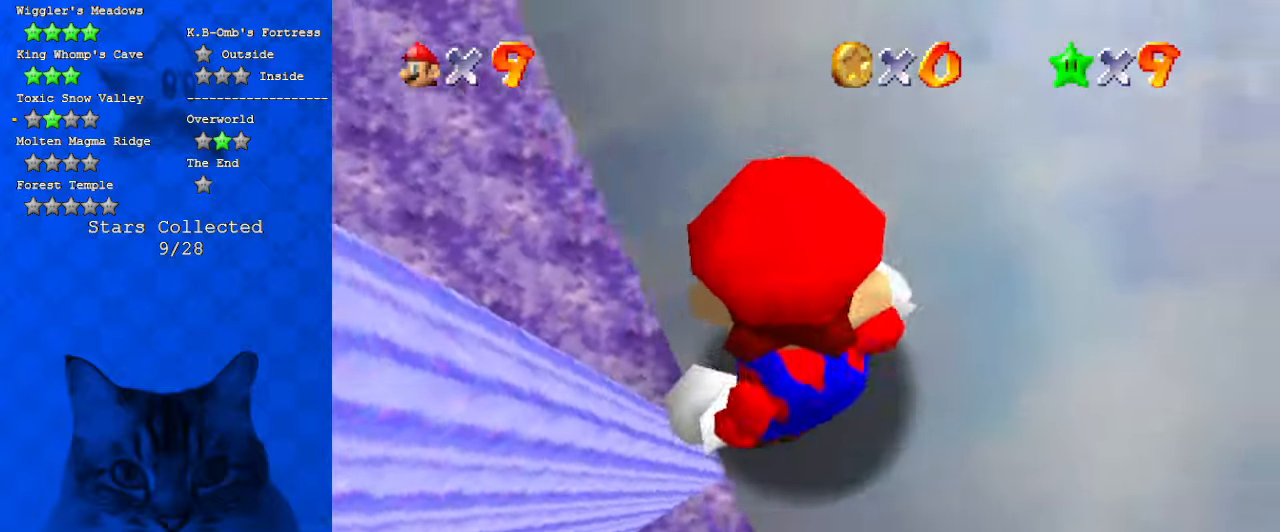
{"keys": ["down"], "events": [[167, "right", "up"], [367, "right", "down"], [467, "down", "down"], [500, "right", "up"]]}
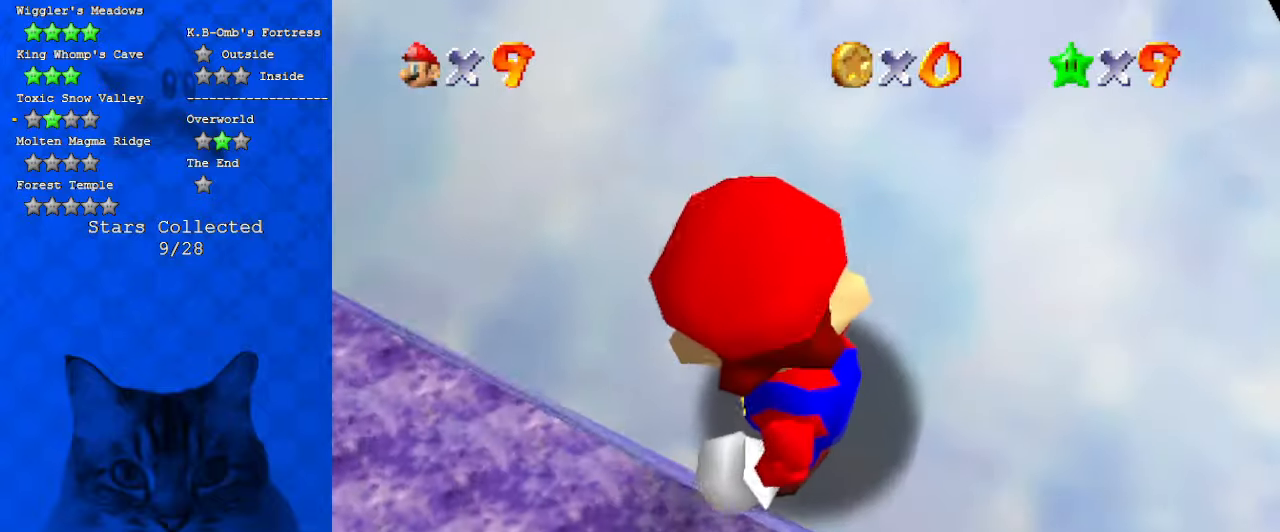
{"keys": [], "events": [[67, "down", "up"]]}
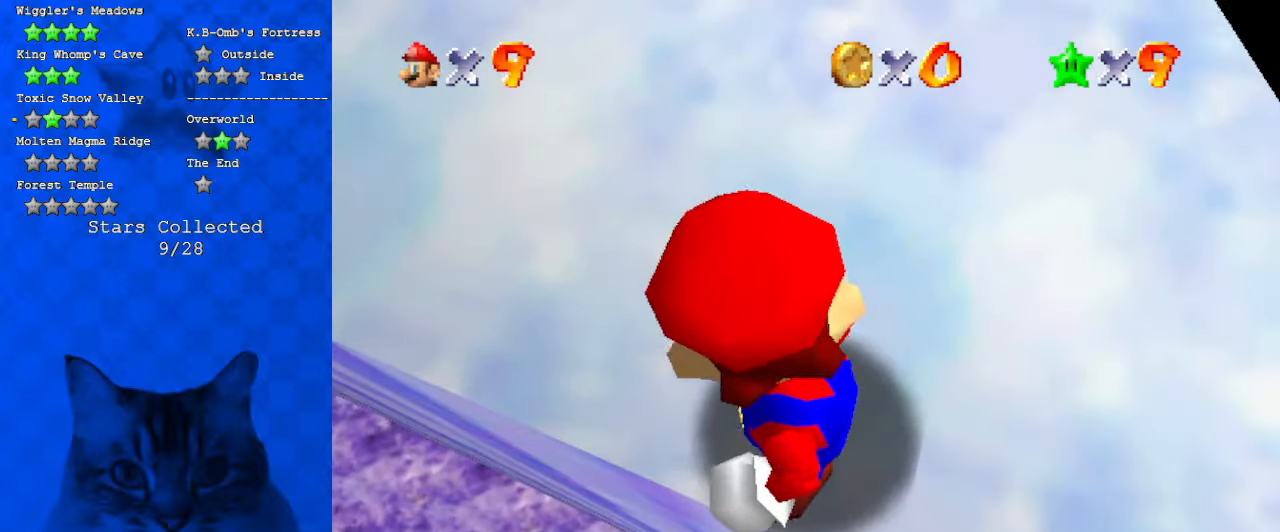
{"keys": [], "events": [[167, "shift", "down"], [234, "shift", "up"], [334, "c", "down"], [467, "c", "up"]]}
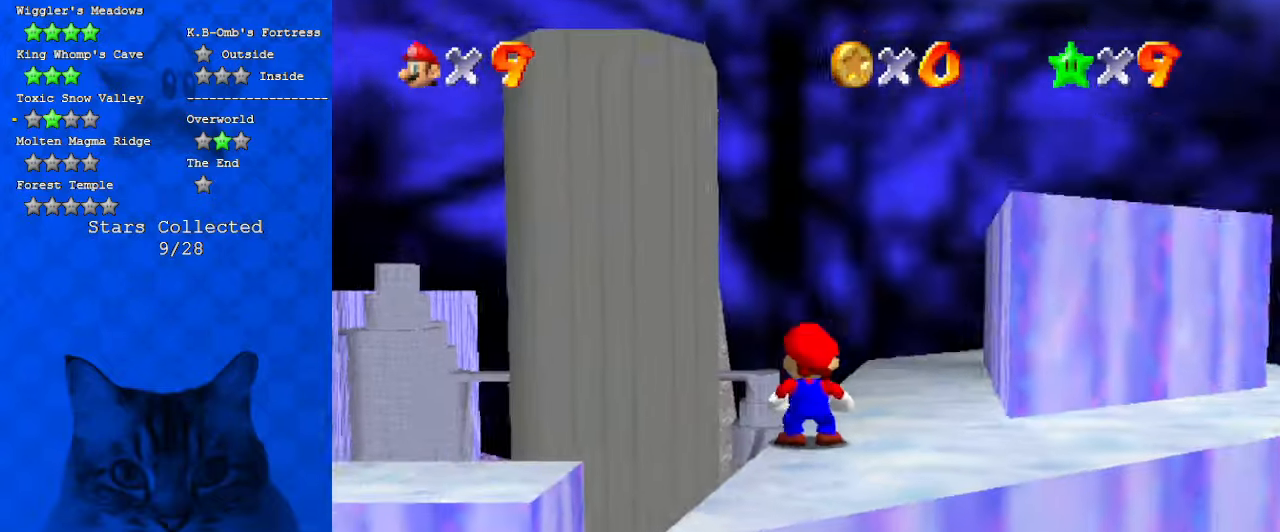
{"keys": [], "events": [[134, "d", "down"], [200, "right", "down"], [267, "d", "up"], [300, "down", "down"], [434, "down", "up"], [434, "right", "up"]]}
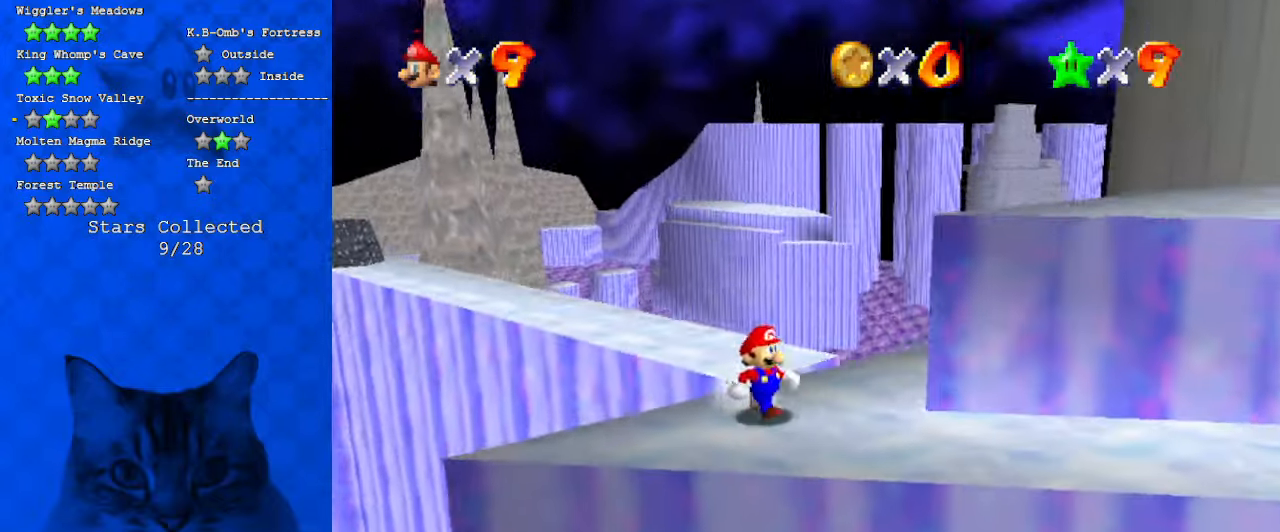
{"keys": ["right", "up"], "events": [[167, "right", "down"], [467, "up", "down"]]}
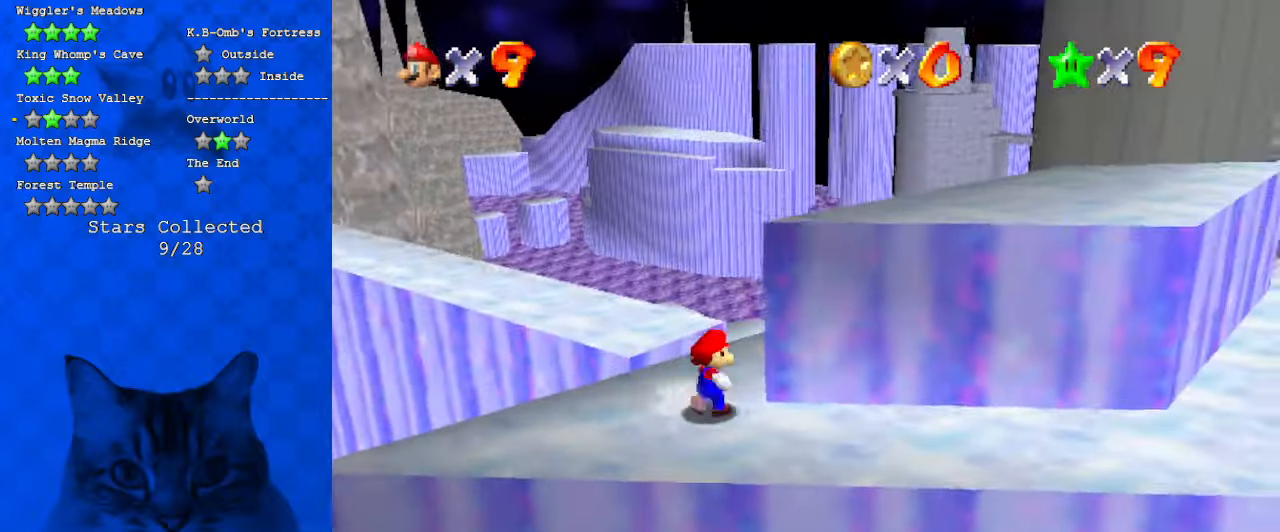
{"keys": ["left", "shift", "up"], "events": [[34, "right", "up"], [200, "left", "down"], [267, "y", "down"], [334, "left", "up"], [334, "shift", "down"], [434, "left", "down"], [500, "y", "up"]]}
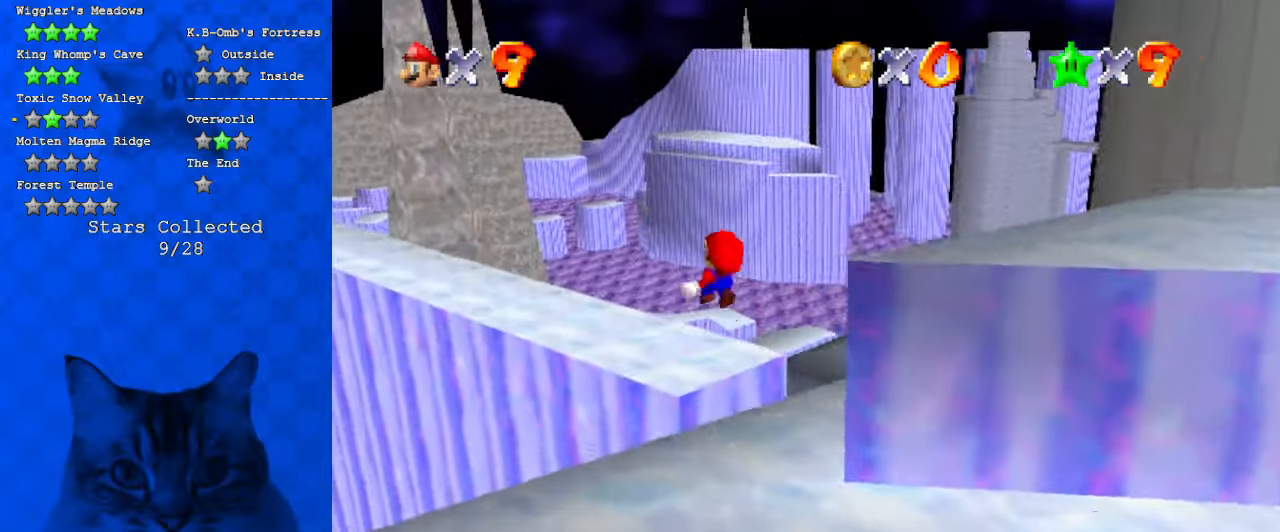
{"keys": ["left", "up"], "events": [[67, "shift", "up"], [167, "d", "down"], [167, "up", "up"], [334, "d", "up"], [334, "up", "down"]]}
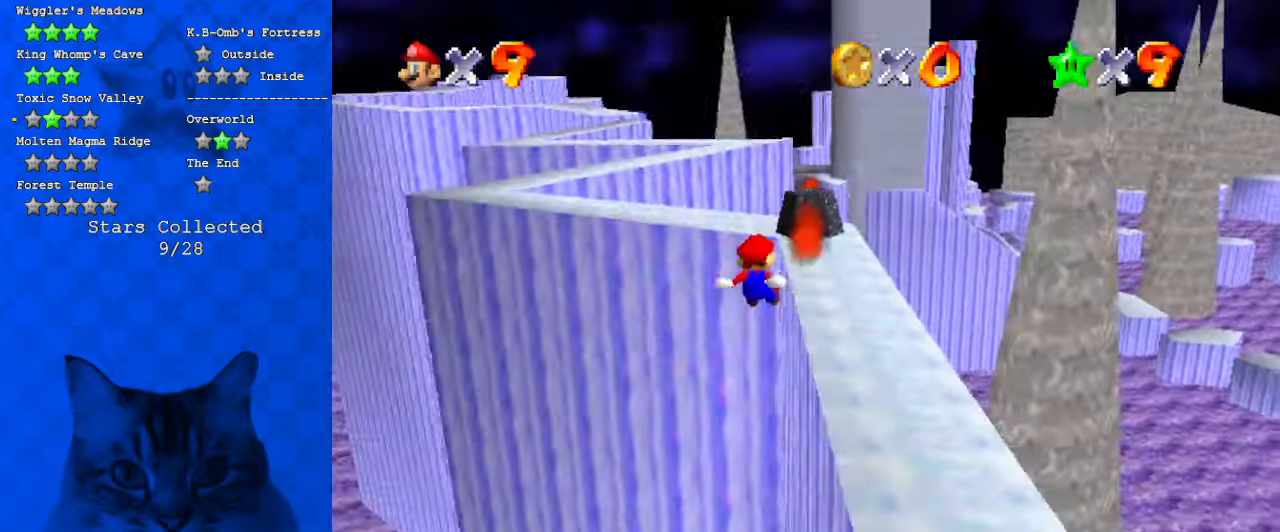
{"keys": ["left", "up"], "events": [[34, "left", "up"], [134, "right", "down"], [400, "left", "down"], [400, "right", "up"]]}
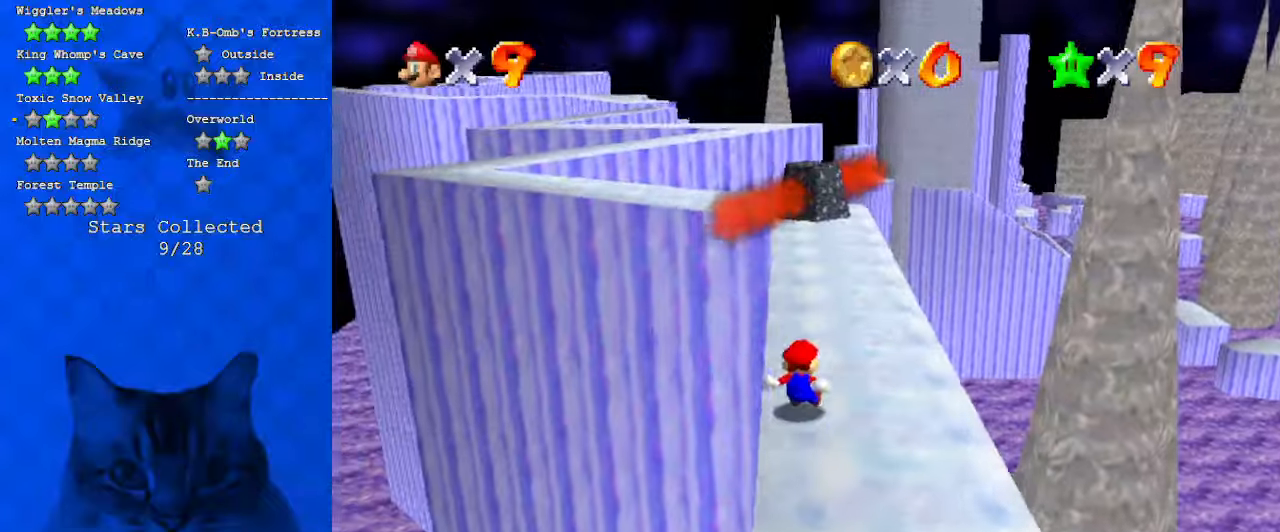
{"keys": ["shift", "up"], "events": [[34, "up", "up"], [134, "left", "up"], [167, "up", "down"], [467, "shift", "down"]]}
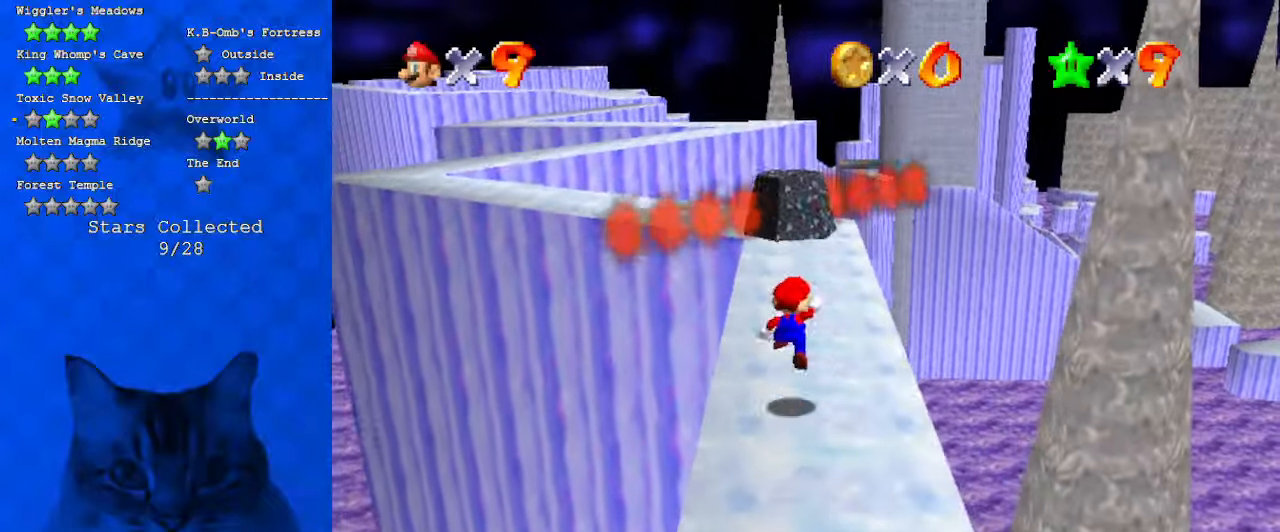
{"keys": ["right"], "events": [[100, "shift", "up"], [134, "d", "down"], [134, "right", "down"], [367, "d", "up"], [367, "up", "up"]]}
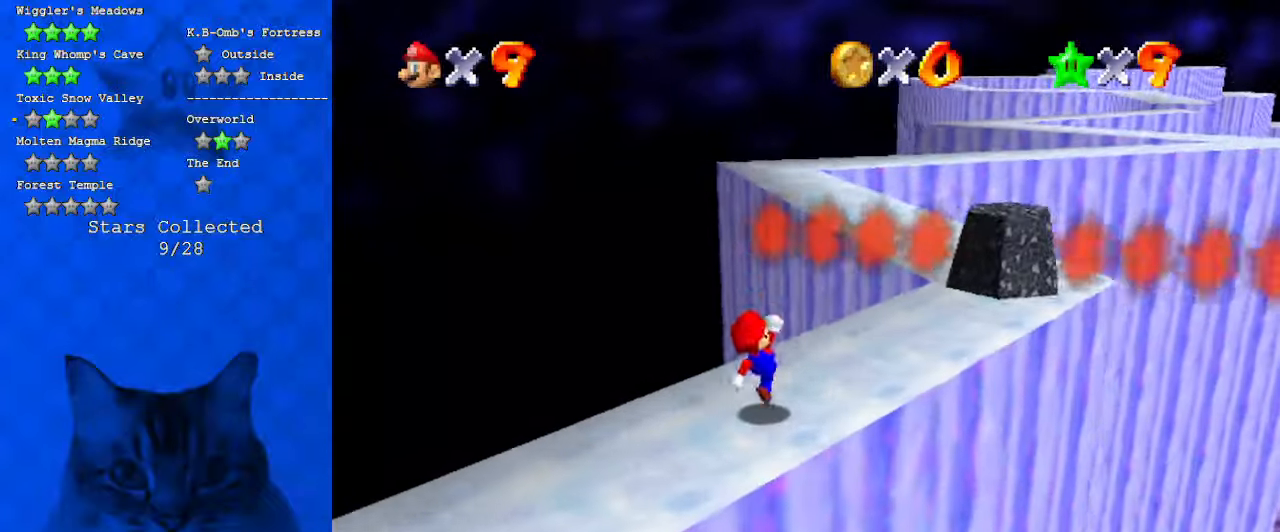
{"keys": ["up"], "events": [[267, "up", "down"], [334, "right", "up"]]}
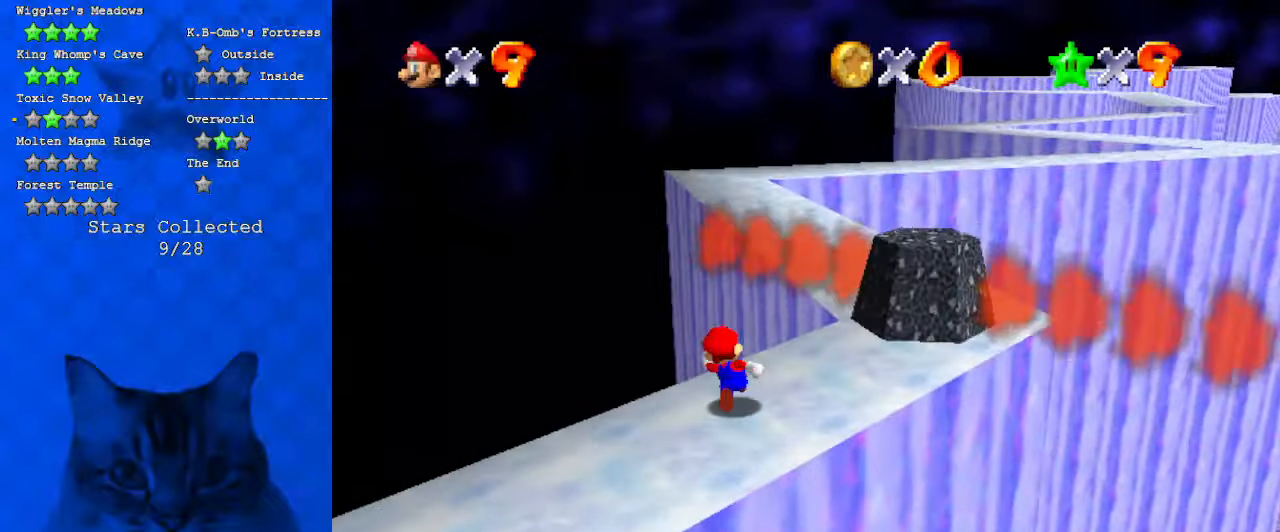
{"keys": ["right", "shift", "up", "y"], "events": [[34, "y", "down"], [67, "shift", "down"], [300, "right", "down"]]}
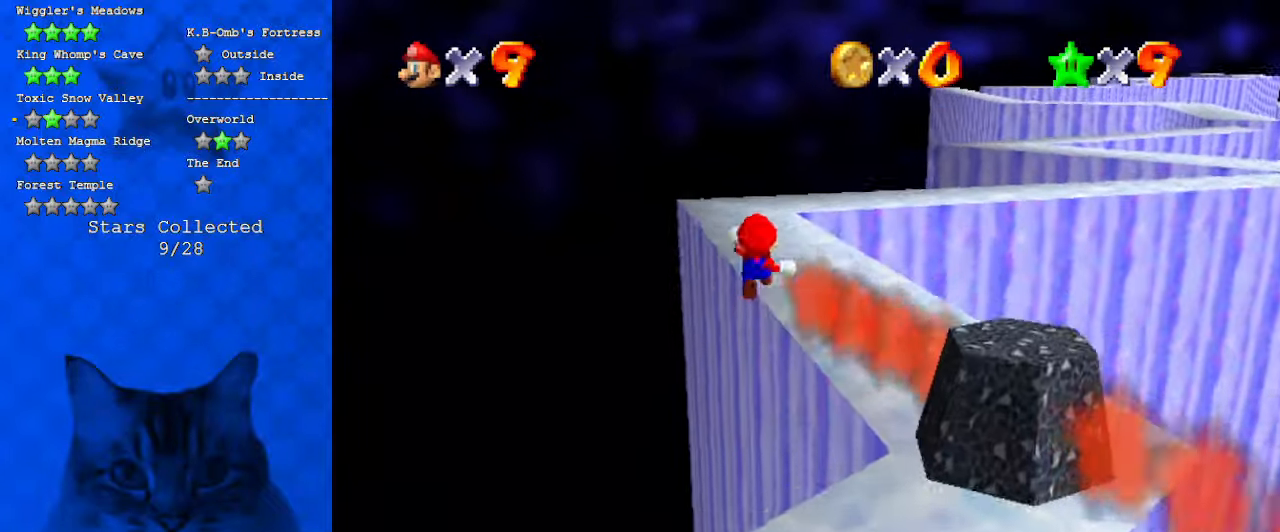
{"keys": ["a", "right", "up"], "events": [[134, "y", "up"], [234, "shift", "up"], [500, "a", "down"]]}
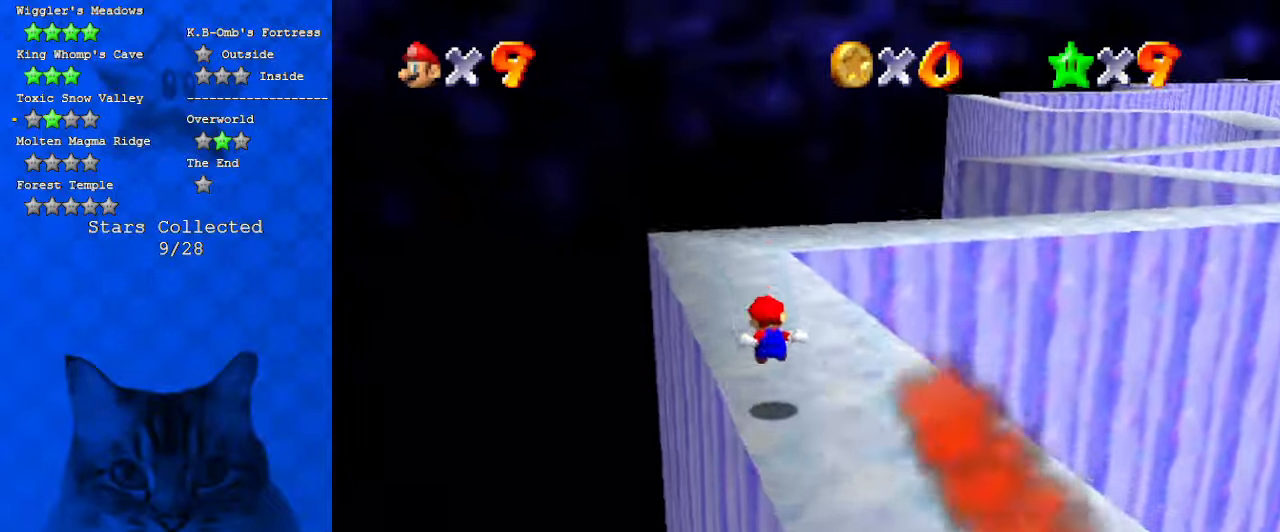
{"keys": ["left", "up"], "events": [[67, "right", "up"], [134, "left", "down"], [200, "a", "up"]]}
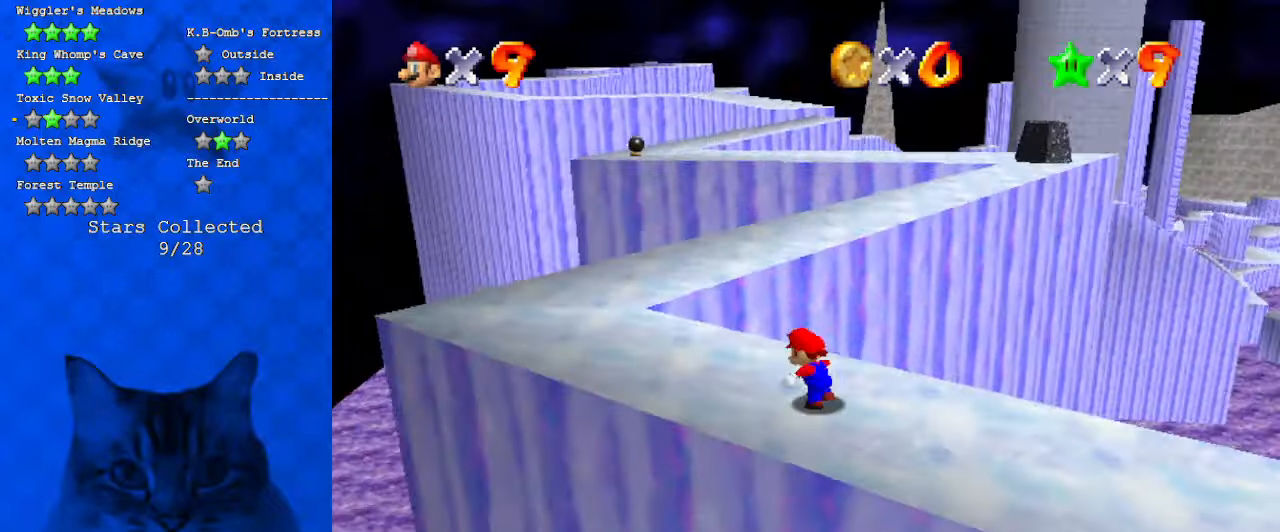
{"keys": ["left"], "events": [[300, "up", "up"], [334, "a", "down"], [467, "a", "up"]]}
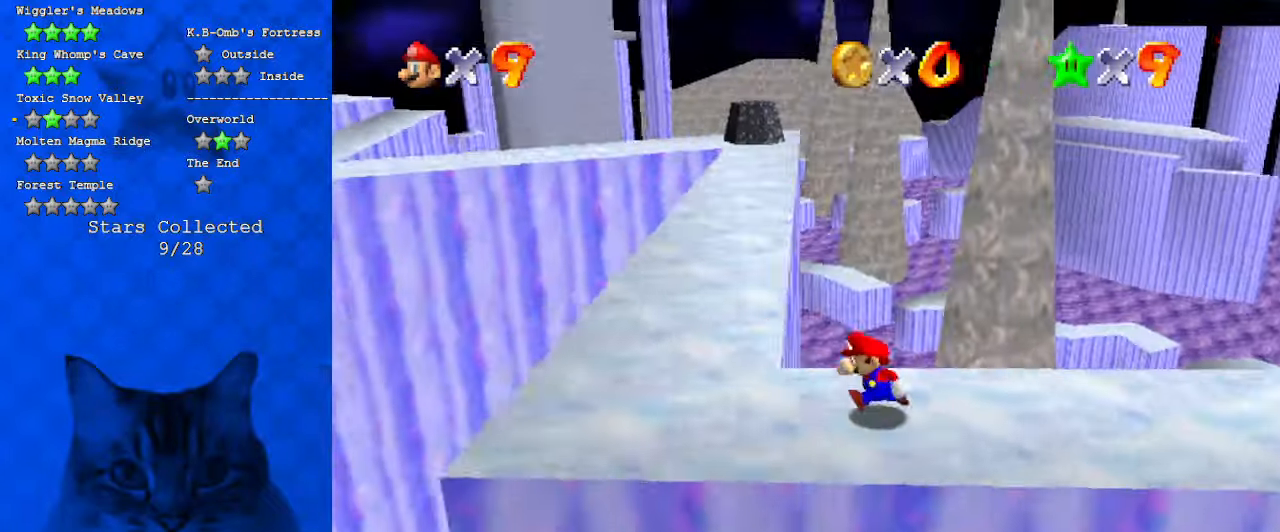
{"keys": ["left", "up"], "events": [[367, "up", "down"]]}
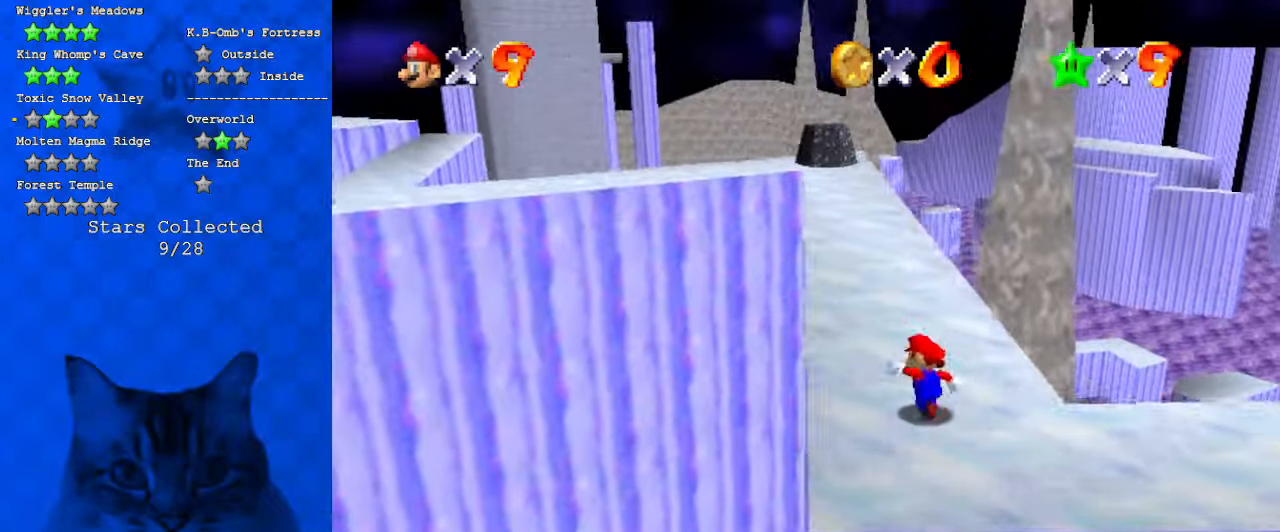
{"keys": ["shift"], "events": [[134, "left", "up"], [400, "up", "up"], [500, "shift", "down"]]}
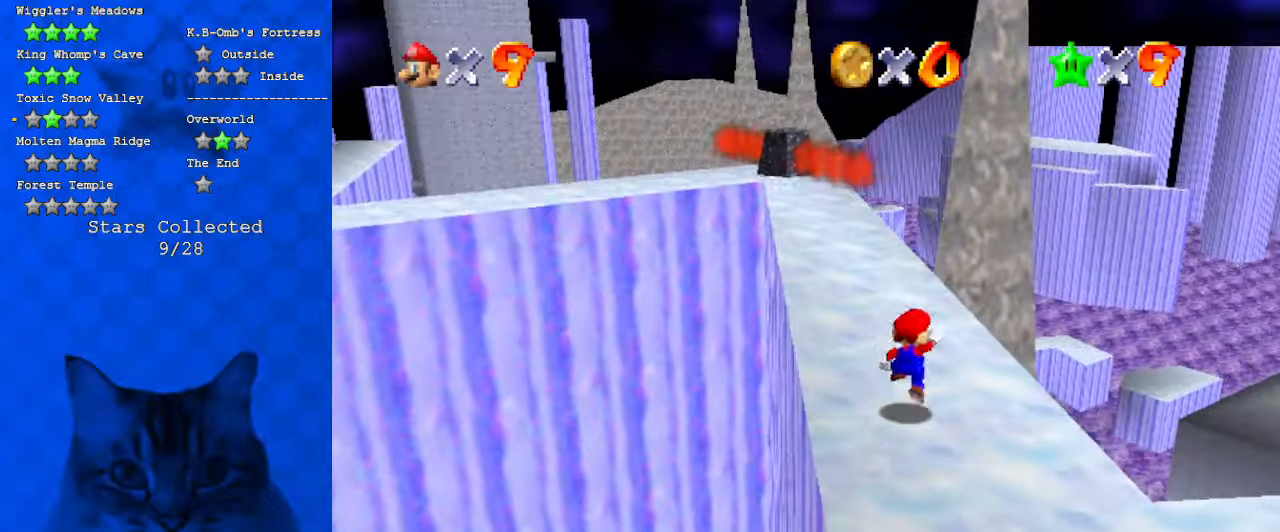
{"keys": ["left"], "events": [[67, "left", "down"], [100, "down", "down"], [234, "down", "up"], [300, "shift", "up"]]}
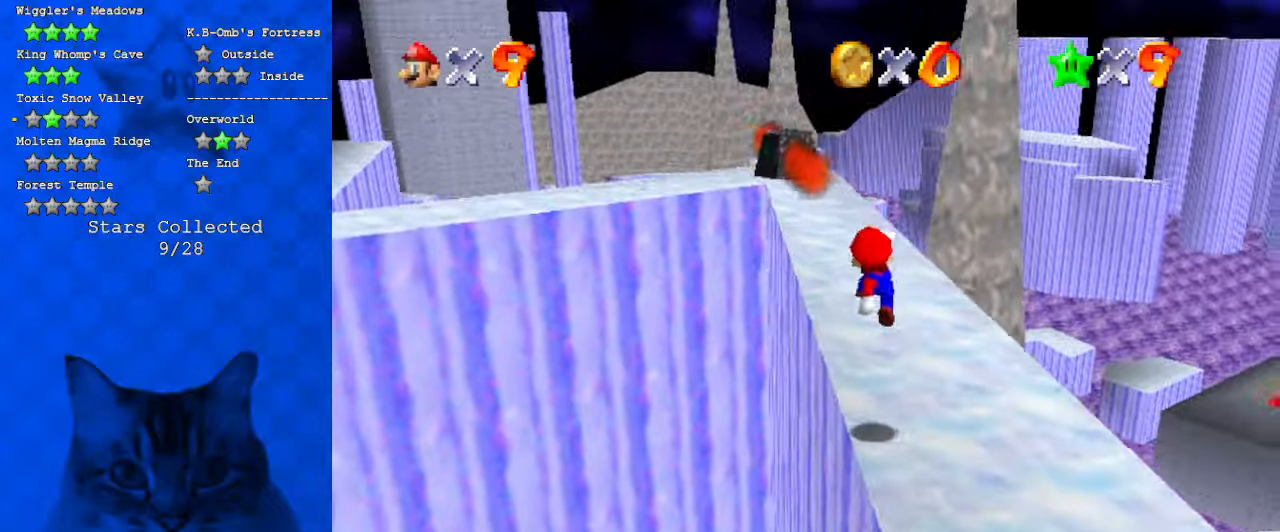
{"keys": ["w"], "events": [[34, "up", "down"], [67, "c", "down"], [100, "left", "up"], [200, "c", "up"], [200, "up", "up"], [300, "w", "down"], [400, "w", "up"], [434, "w", "down"]]}
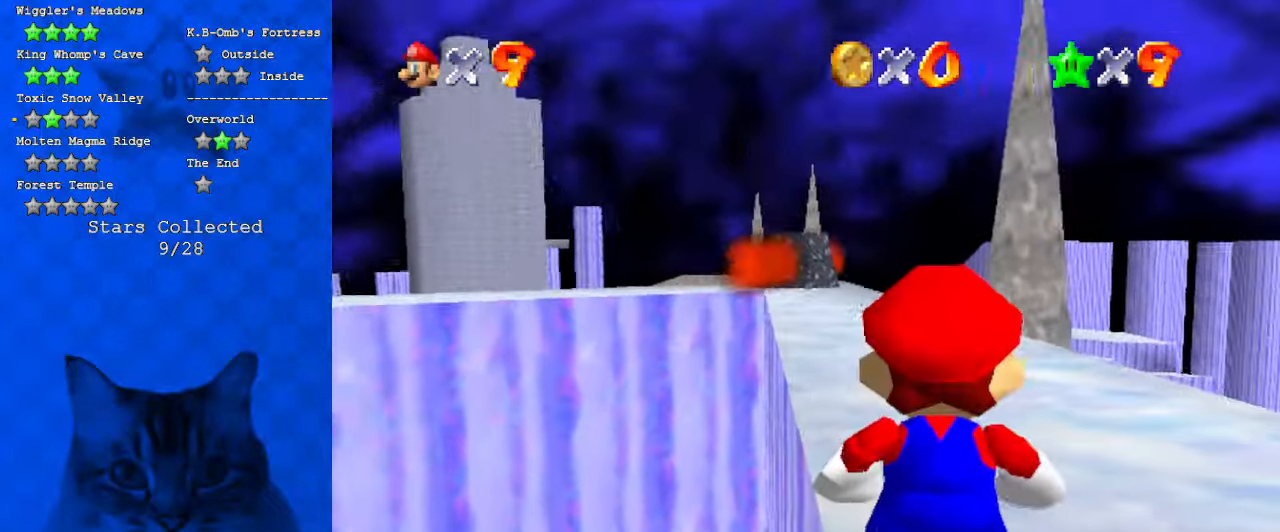
{"keys": ["up"], "events": [[134, "w", "up"], [200, "up", "down"]]}